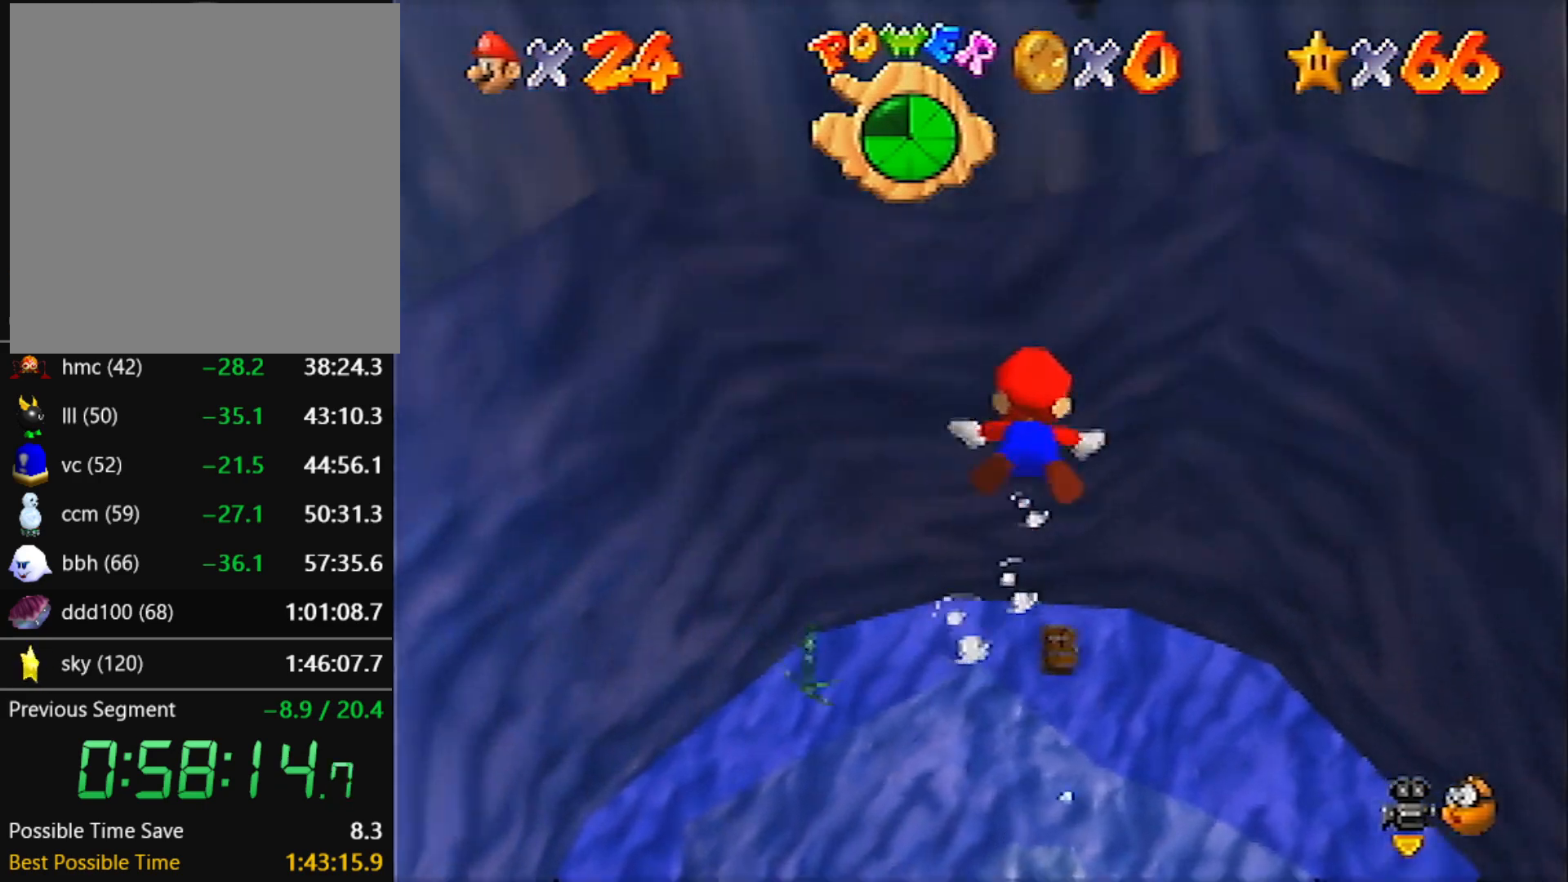
Gameplay with a controller (Nintendo layout); each line is a JSON object with the inputs held at the frame after it. "events" lists button and stick changes between this image and that frame as [ms after this image, input, new state], when the widget could be followed in between. Not read: L3 R3 START.
{"buttons": ["A"], "left_stick": "up", "events": [[33, "A", "up"], [300, "A", "down"], [300, "left_stick", "up"]]}
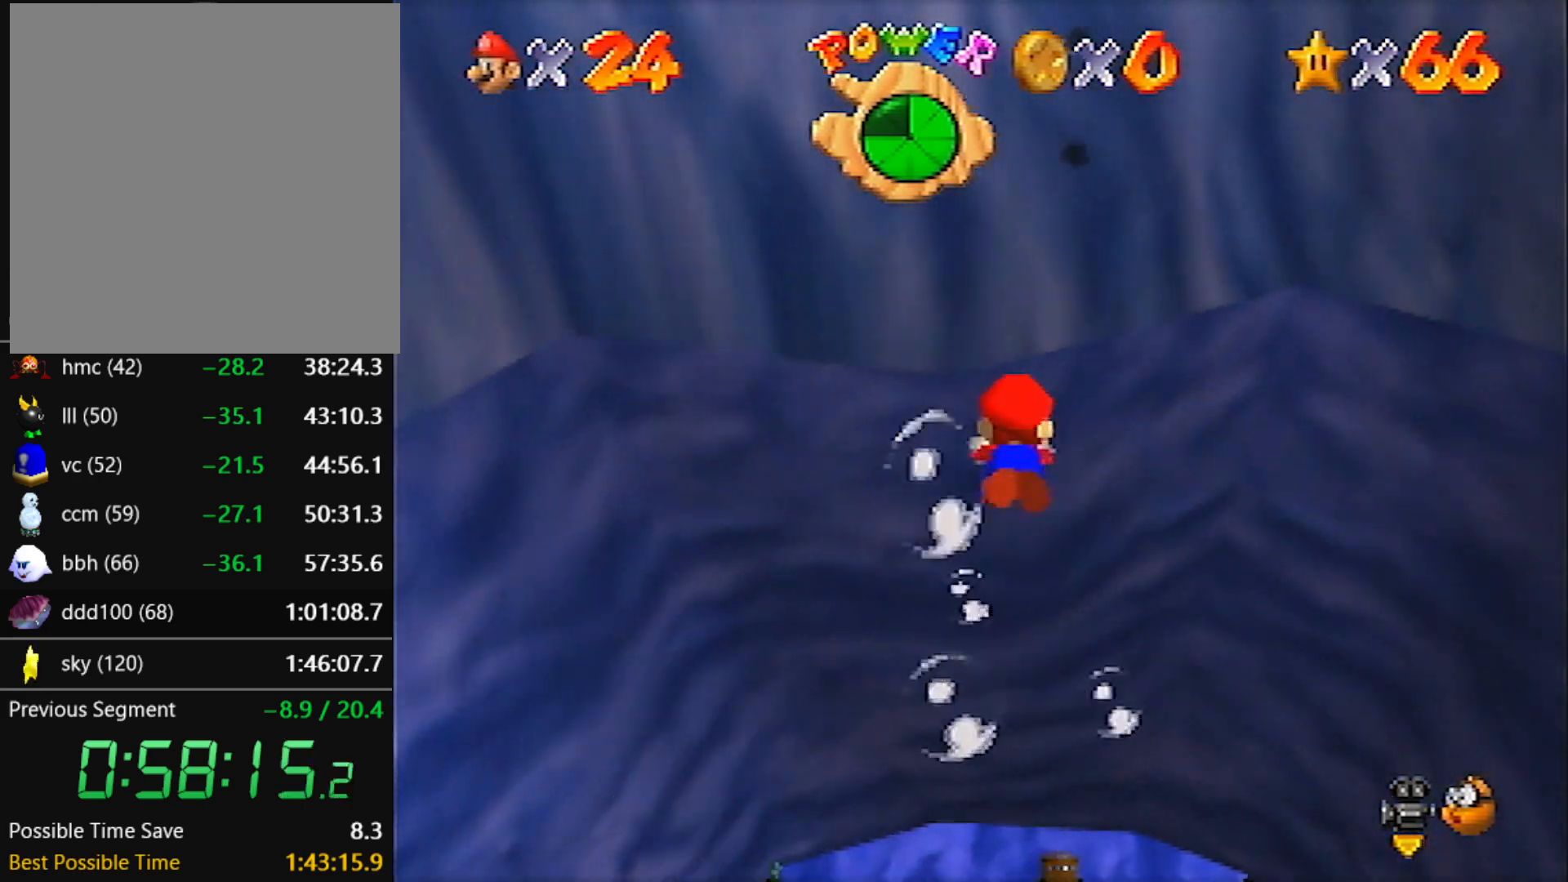
{"buttons": ["A"], "left_stick": "center", "events": [[201, "A", "up"], [201, "left_stick", "center"], [334, "left_stick", "up"], [434, "left_stick", "center"], [468, "A", "down"]]}
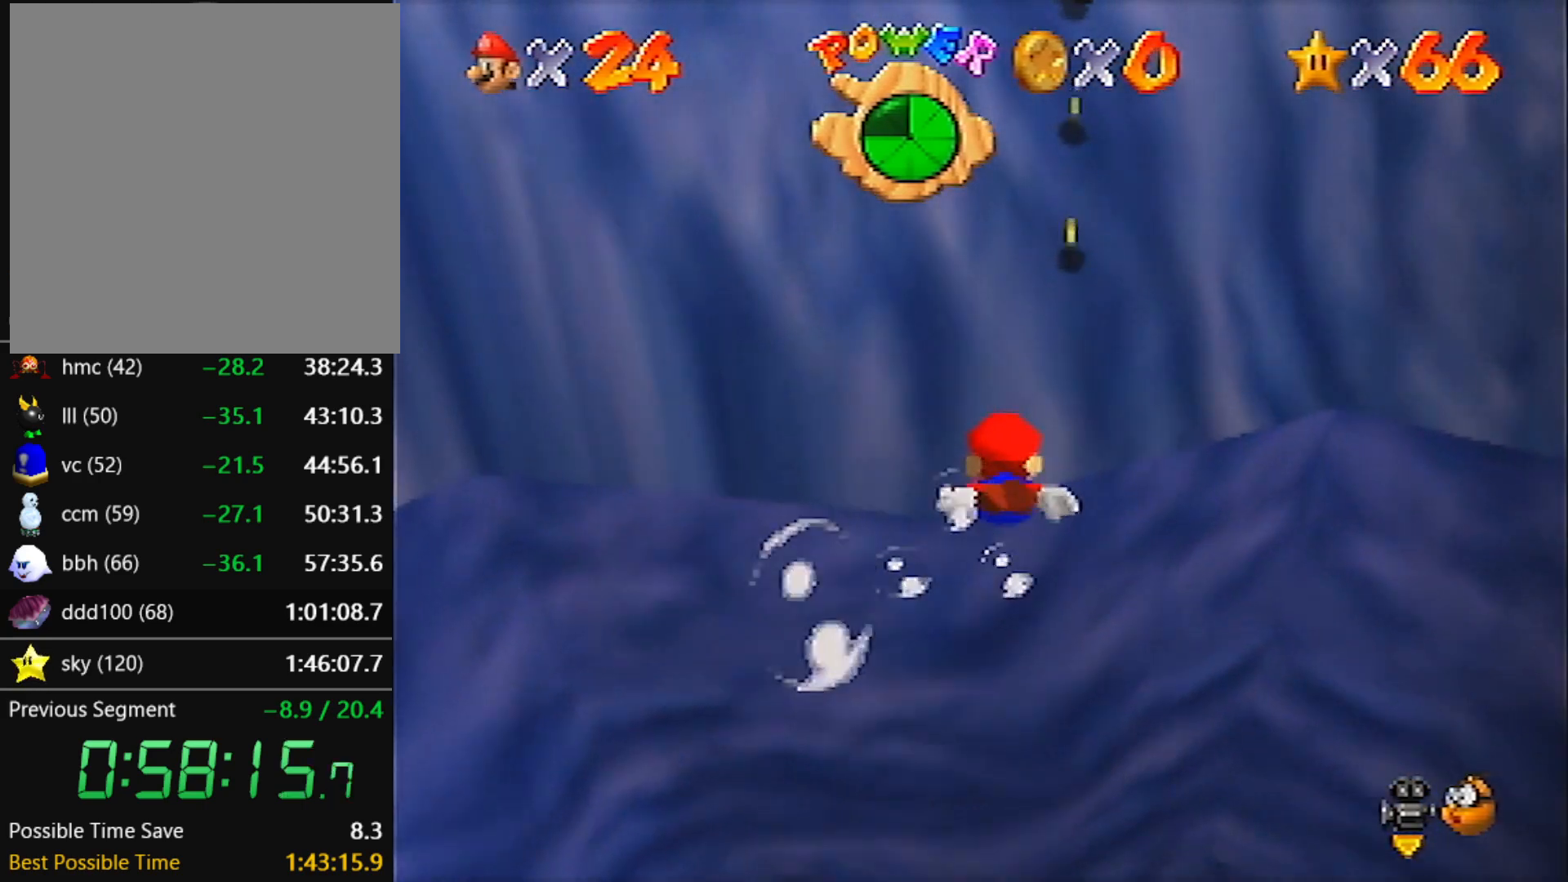
{"buttons": [], "left_stick": "center", "events": [[67, "left_stick", "up"], [167, "left_stick", "center"], [334, "A", "up"], [400, "left_stick", "up"], [500, "left_stick", "center"]]}
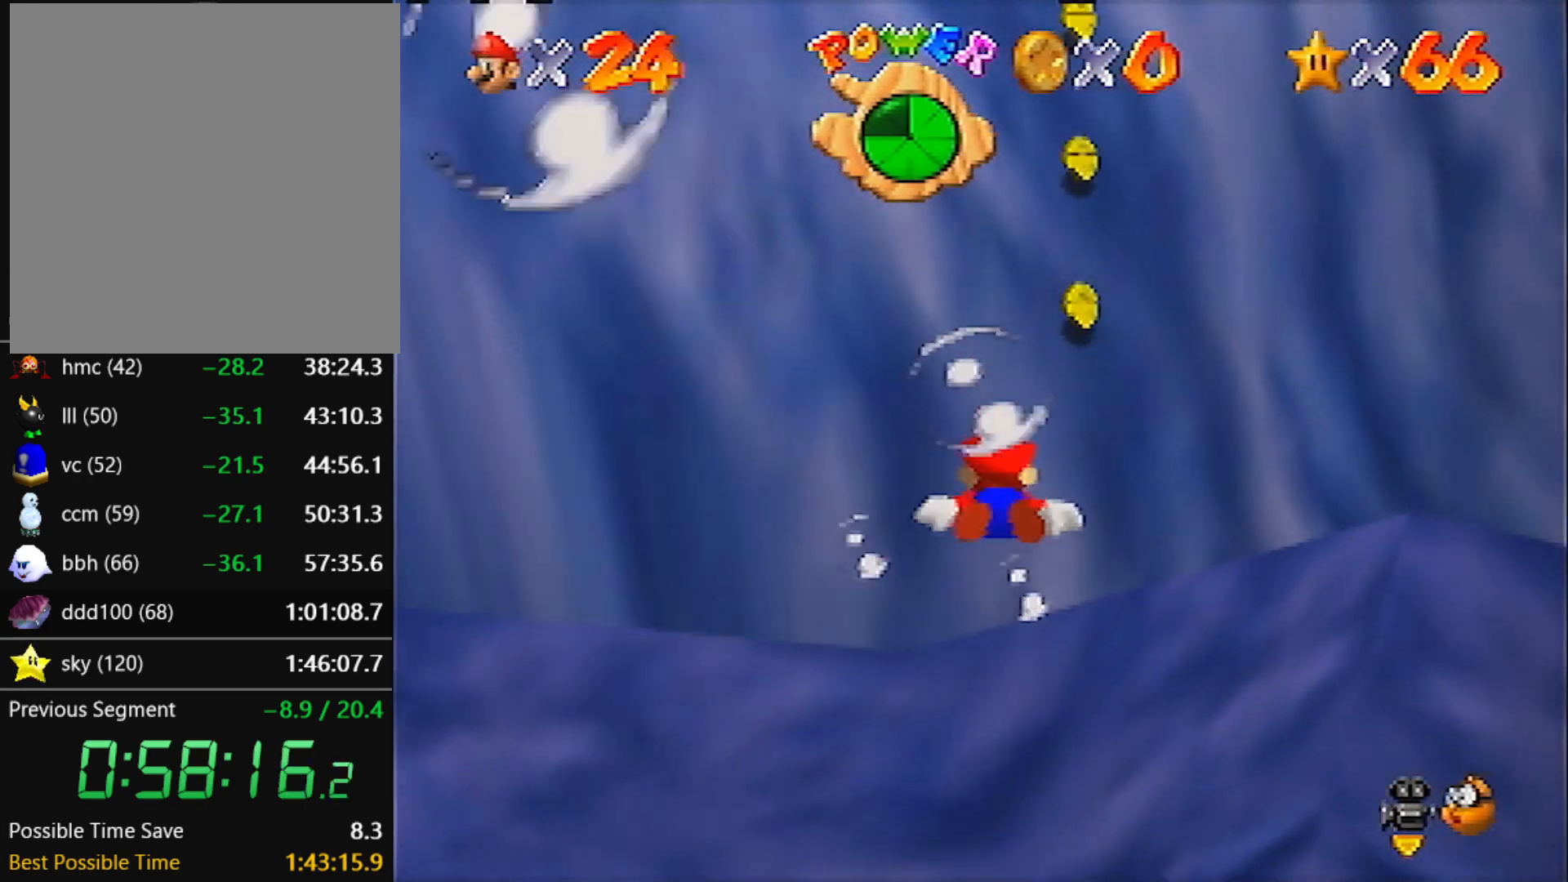
{"buttons": ["A"], "left_stick": "up", "events": [[134, "A", "down"], [467, "left_stick", "up"]]}
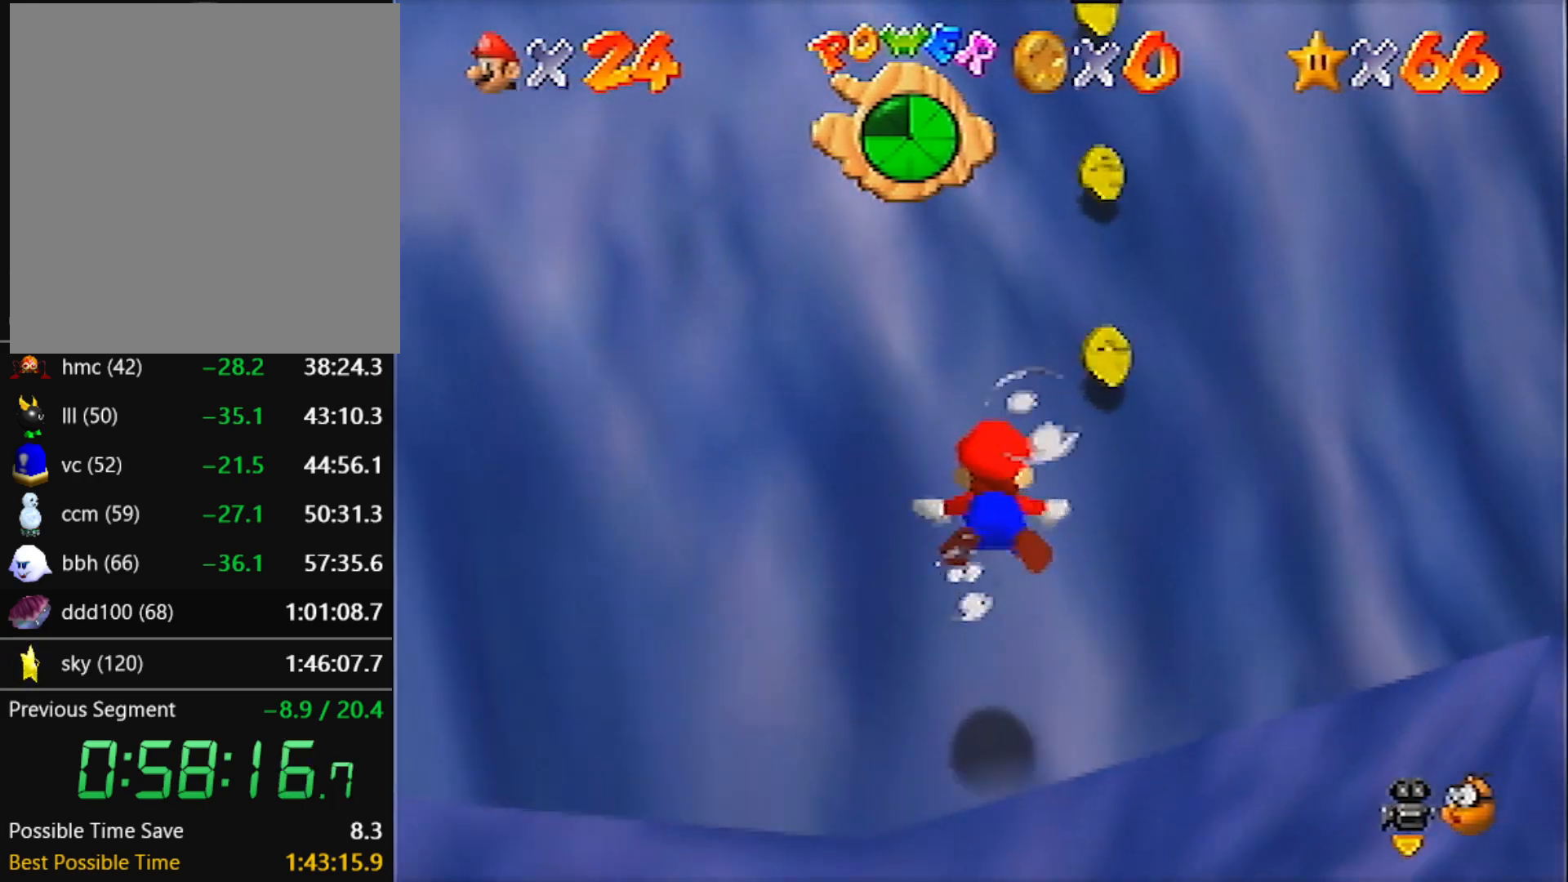
{"buttons": ["A"], "left_stick": "up-right", "events": [[67, "left_stick", "center"], [100, "A", "up"], [334, "A", "down"], [334, "left_stick", "up-right"]]}
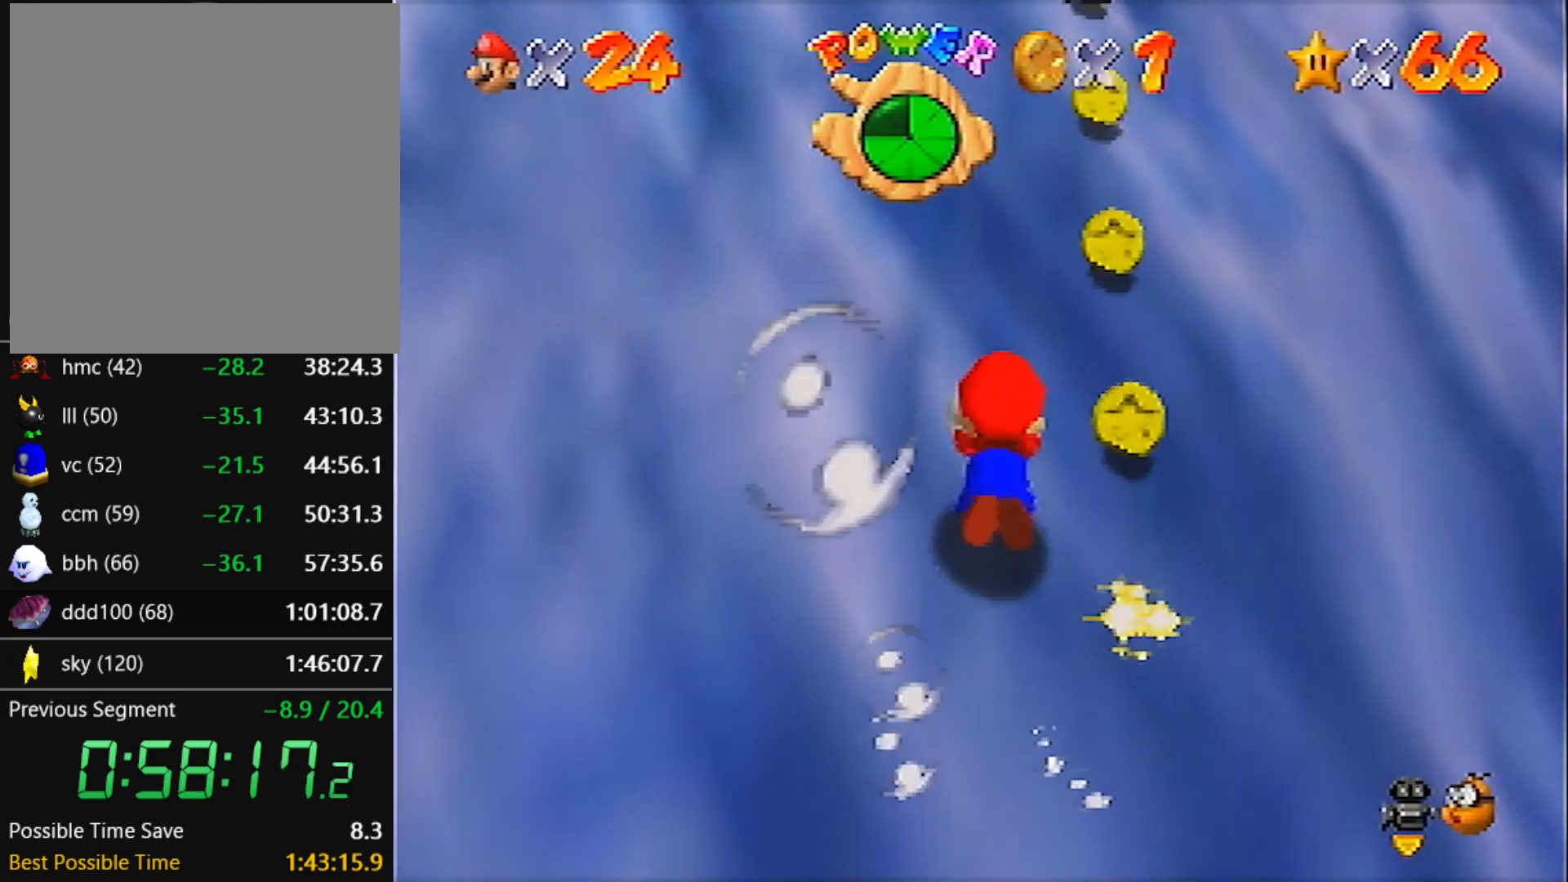
{"buttons": [], "left_stick": "up-right", "events": [[267, "A", "up"]]}
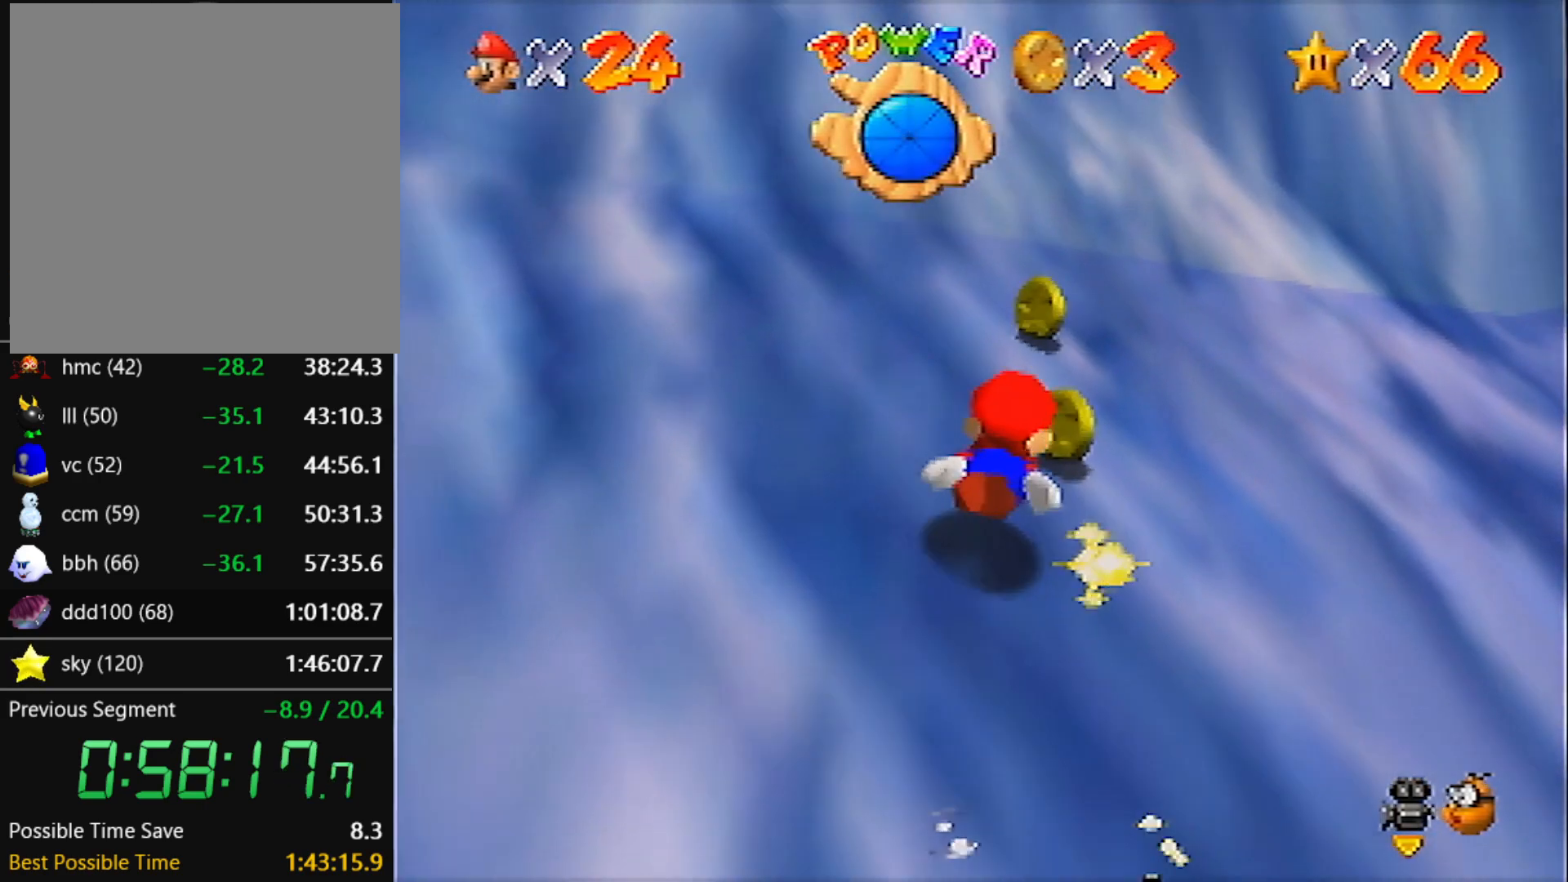
{"buttons": [], "left_stick": "right", "events": [[67, "A", "down"], [67, "left_stick", "right"], [434, "A", "up"]]}
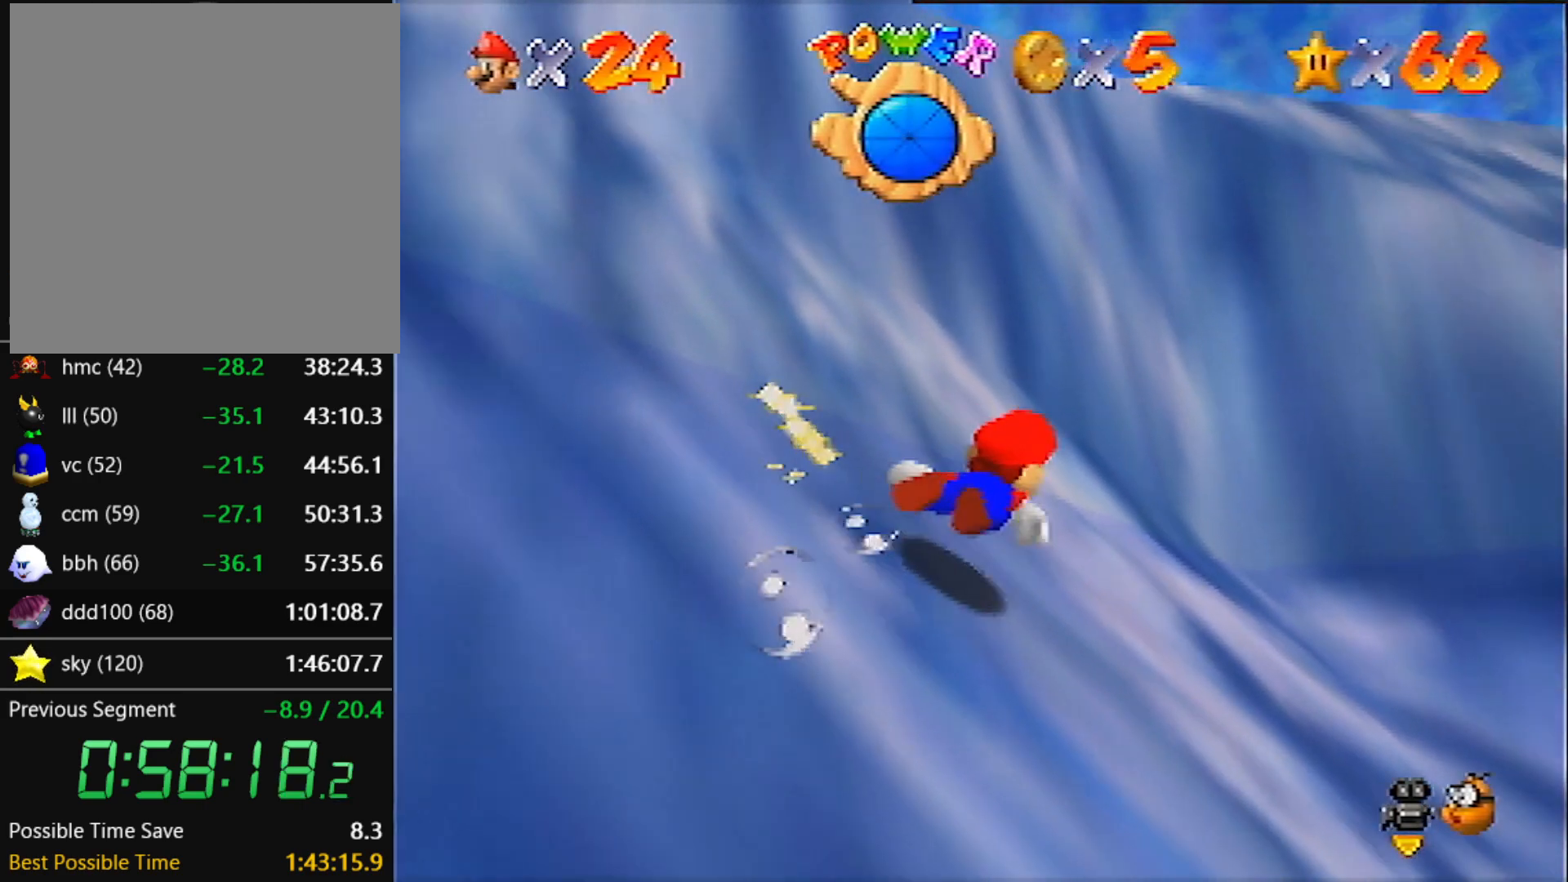
{"buttons": ["A"], "left_stick": "right", "events": [[167, "A", "down"]]}
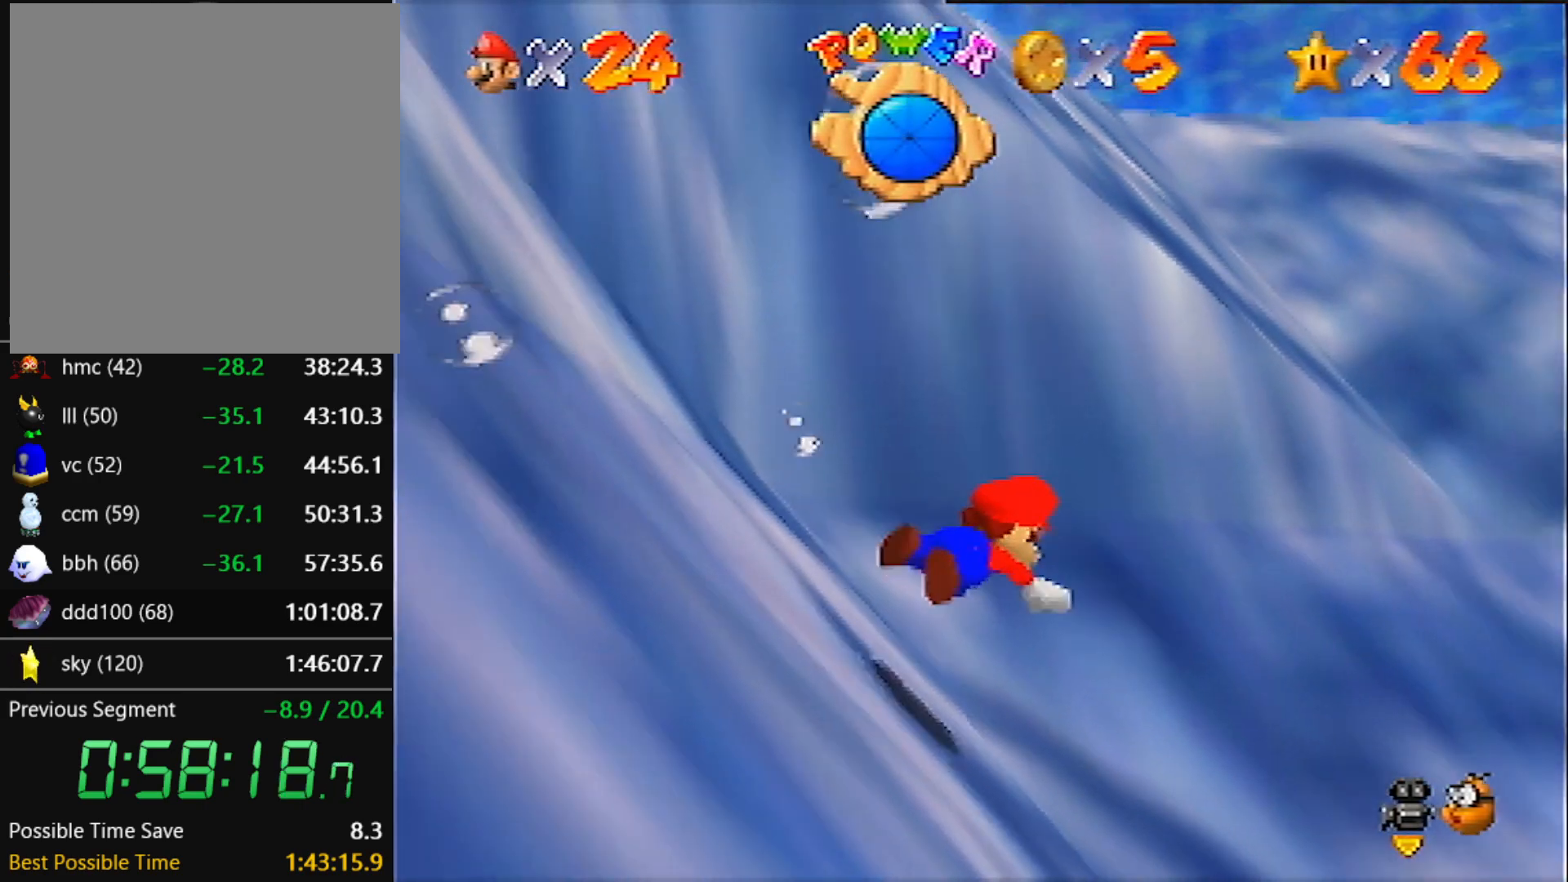
{"buttons": ["A"], "left_stick": "right", "events": [[67, "A", "up"], [300, "A", "down"]]}
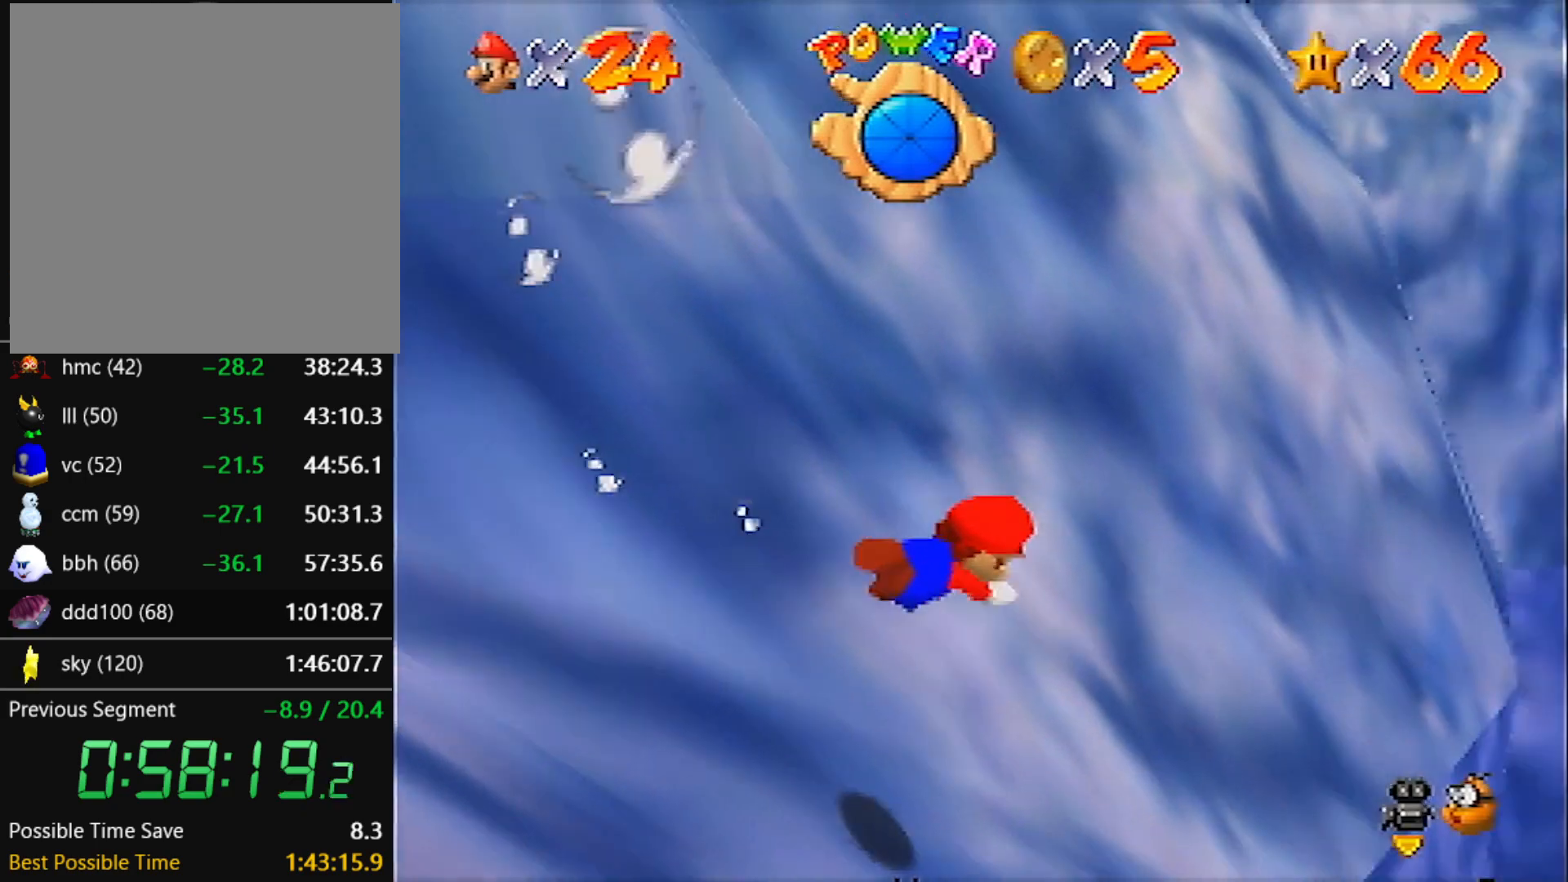
{"buttons": ["A"], "left_stick": "up-right", "events": [[134, "left_stick", "up-right"], [234, "A", "up"], [468, "A", "down"]]}
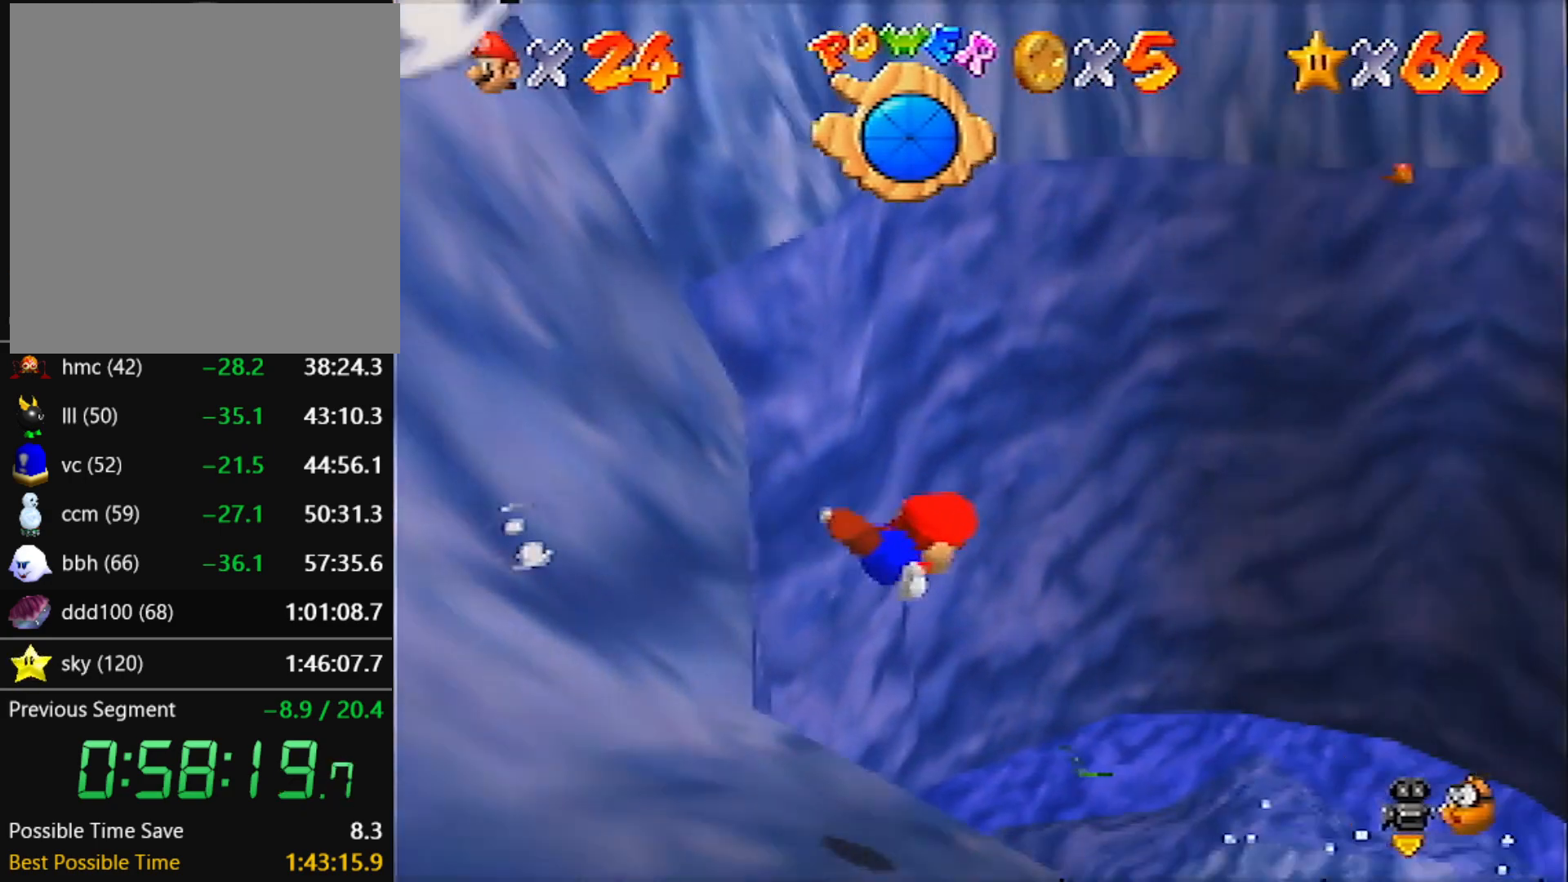
{"buttons": [], "left_stick": "up-right", "events": [[434, "A", "up"]]}
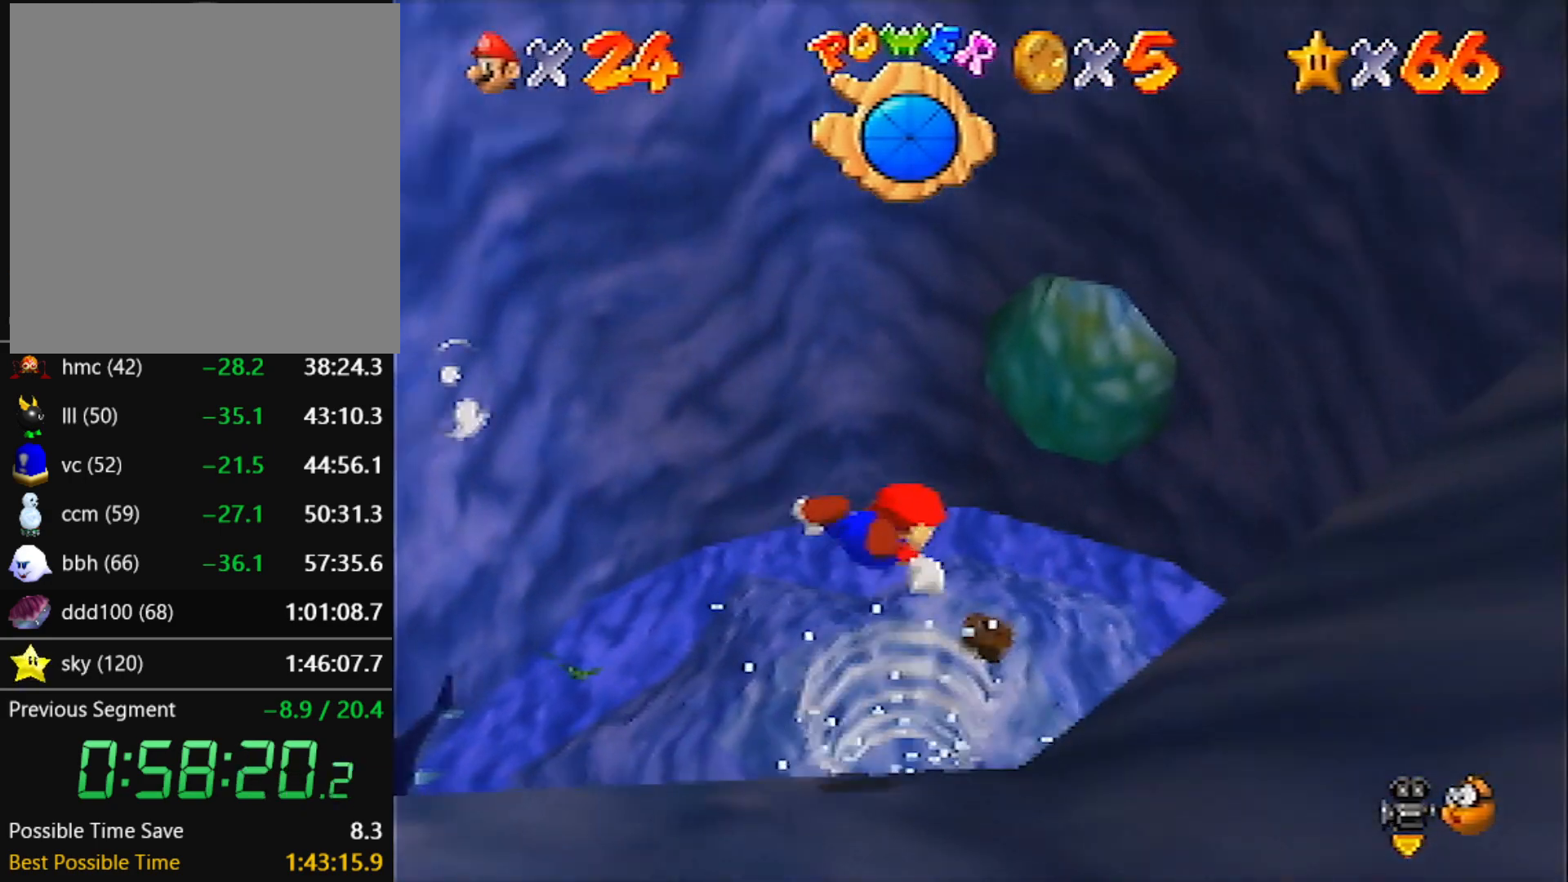
{"buttons": ["A"], "left_stick": "up-right", "events": [[200, "A", "down"]]}
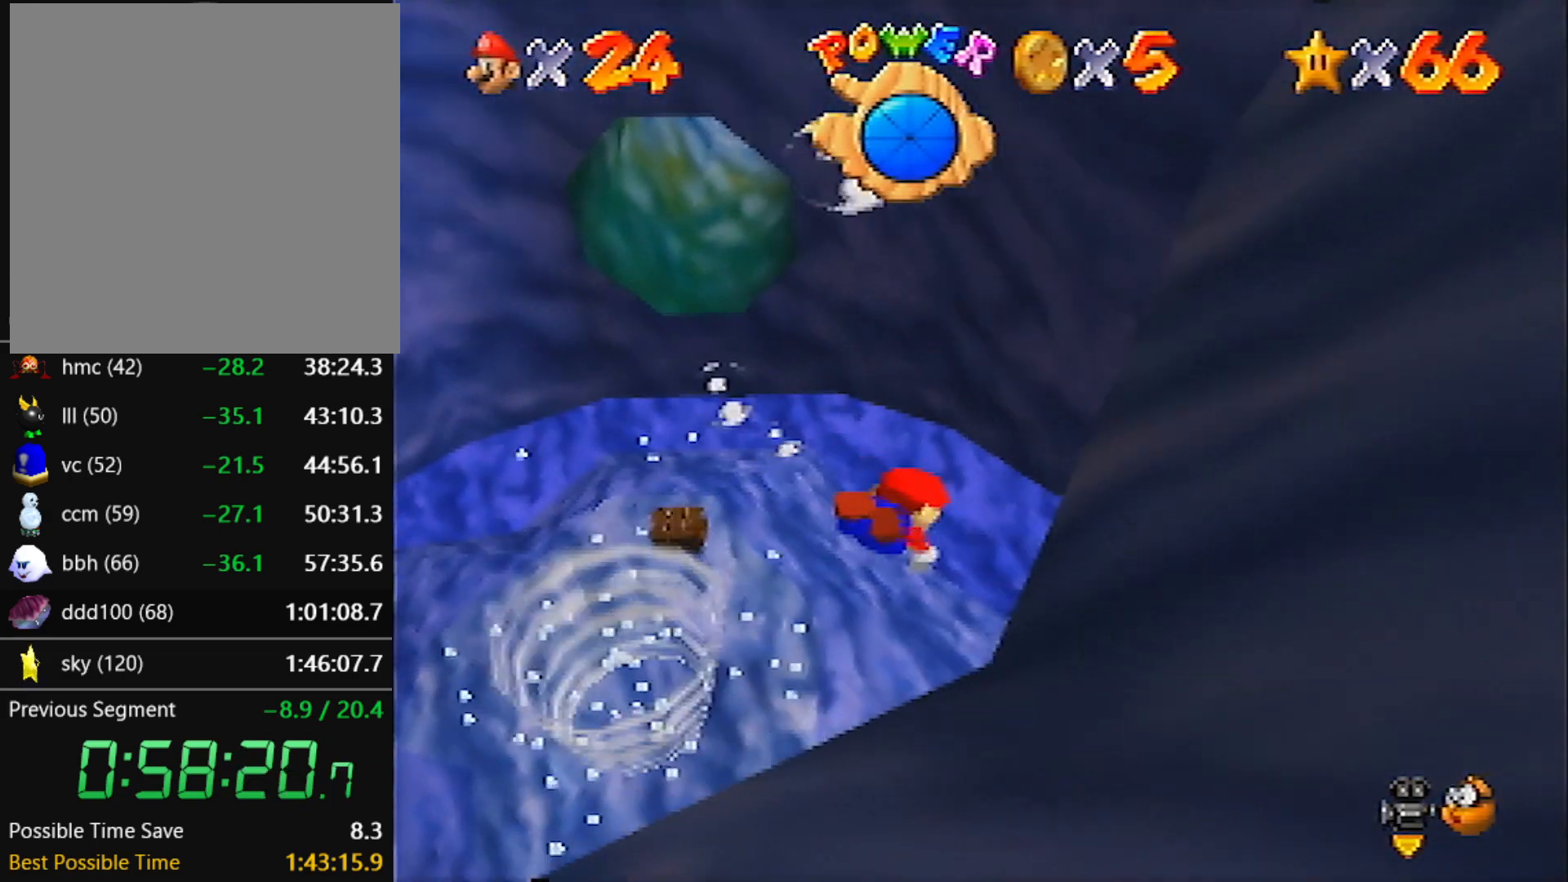
{"buttons": ["A"], "left_stick": "up", "events": [[101, "A", "up"], [101, "left_stick", "up"], [401, "A", "down"]]}
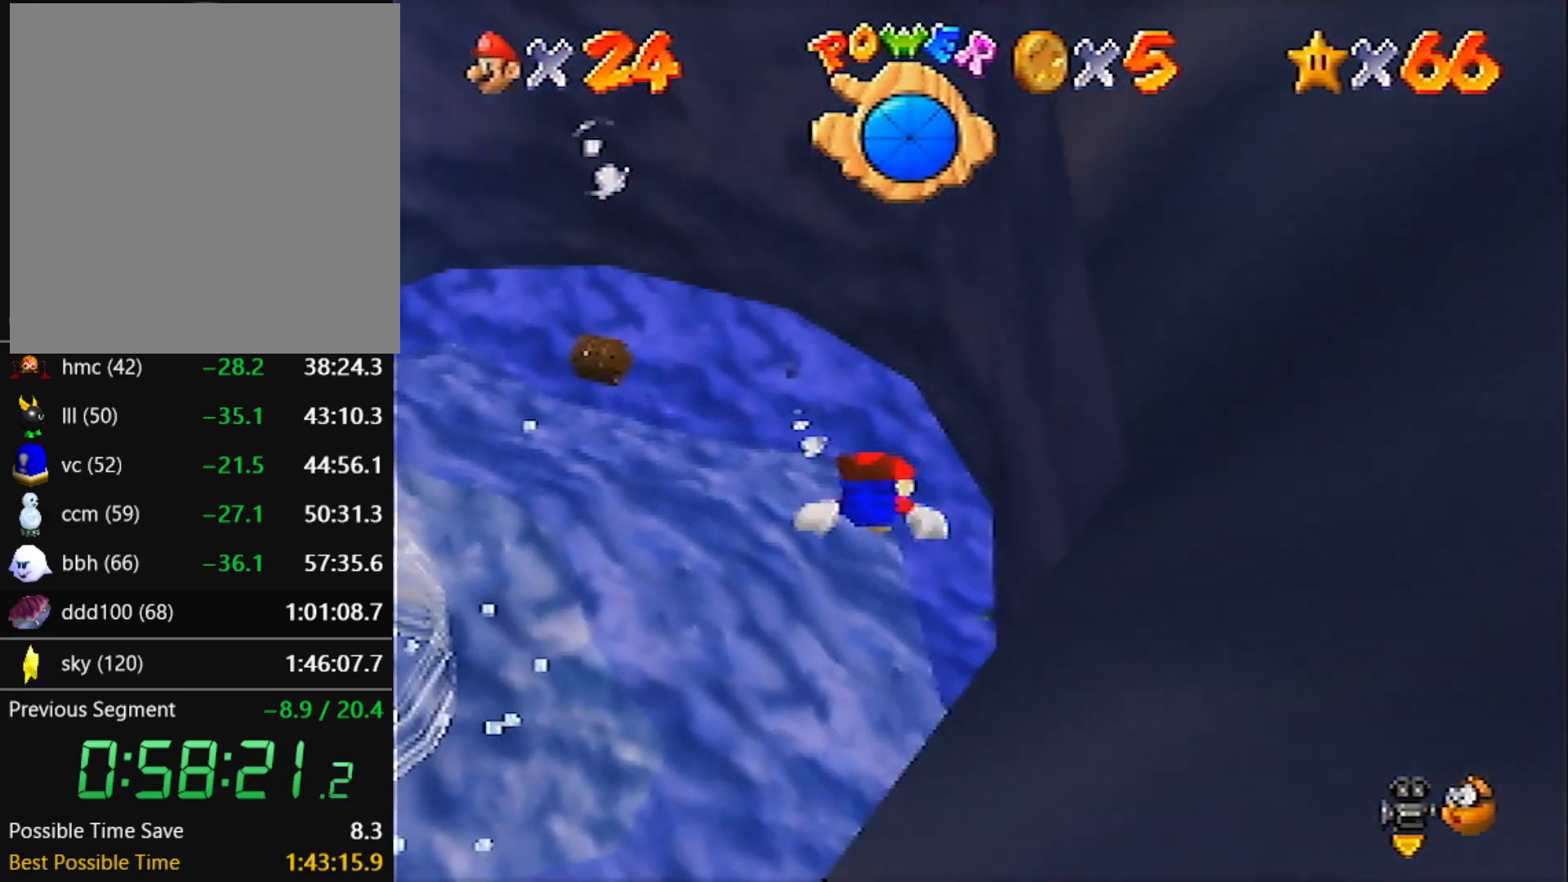
{"buttons": [], "left_stick": "up", "events": [[367, "A", "up"]]}
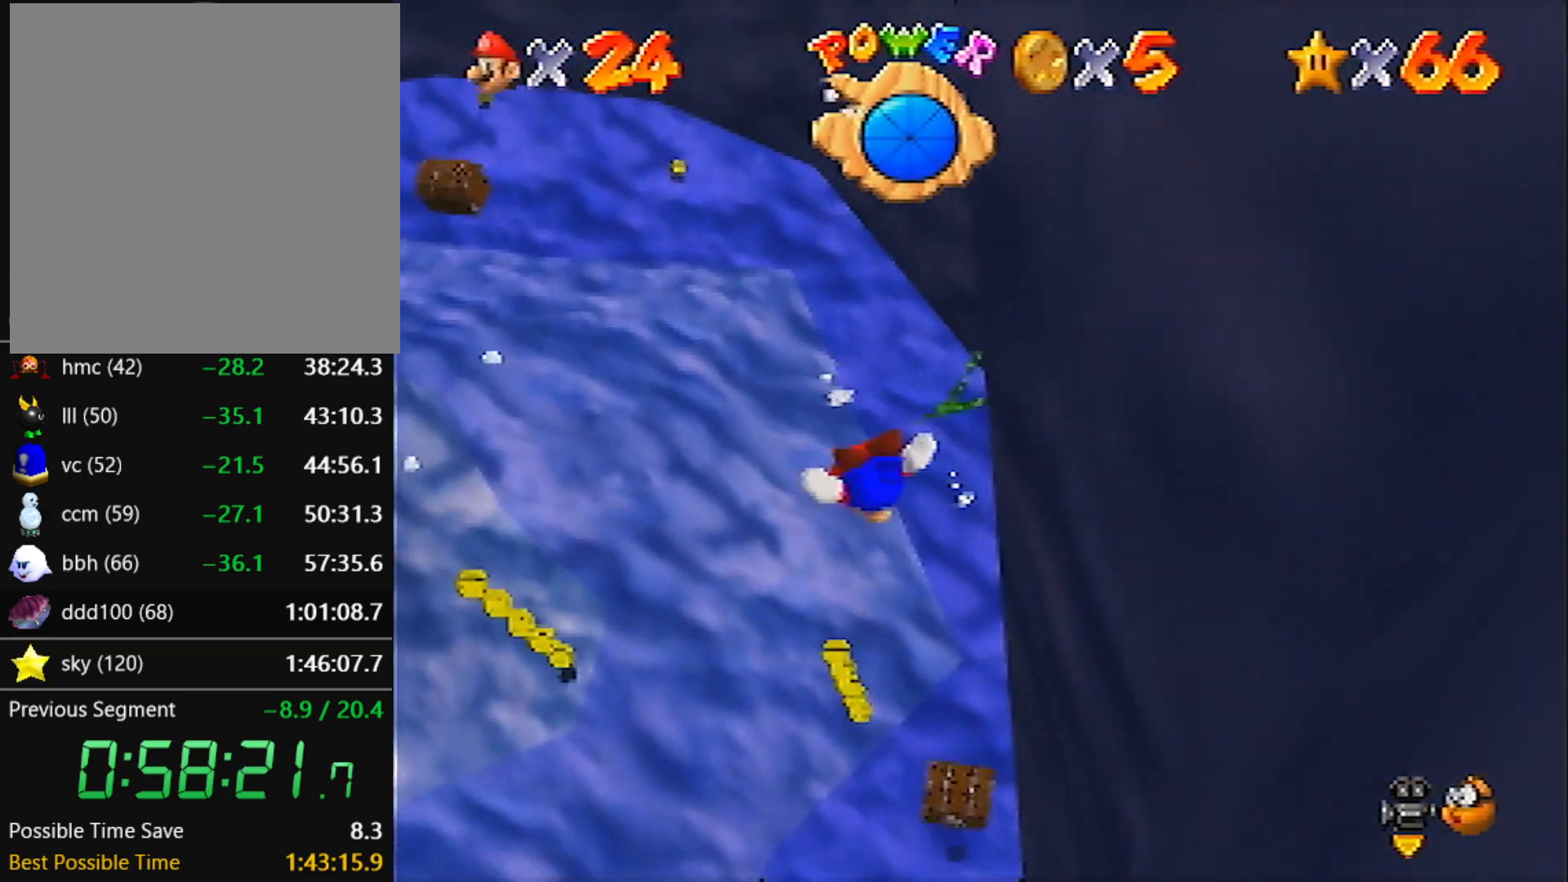
{"buttons": [], "left_stick": "up", "events": [[100, "A", "down"], [433, "A", "up"]]}
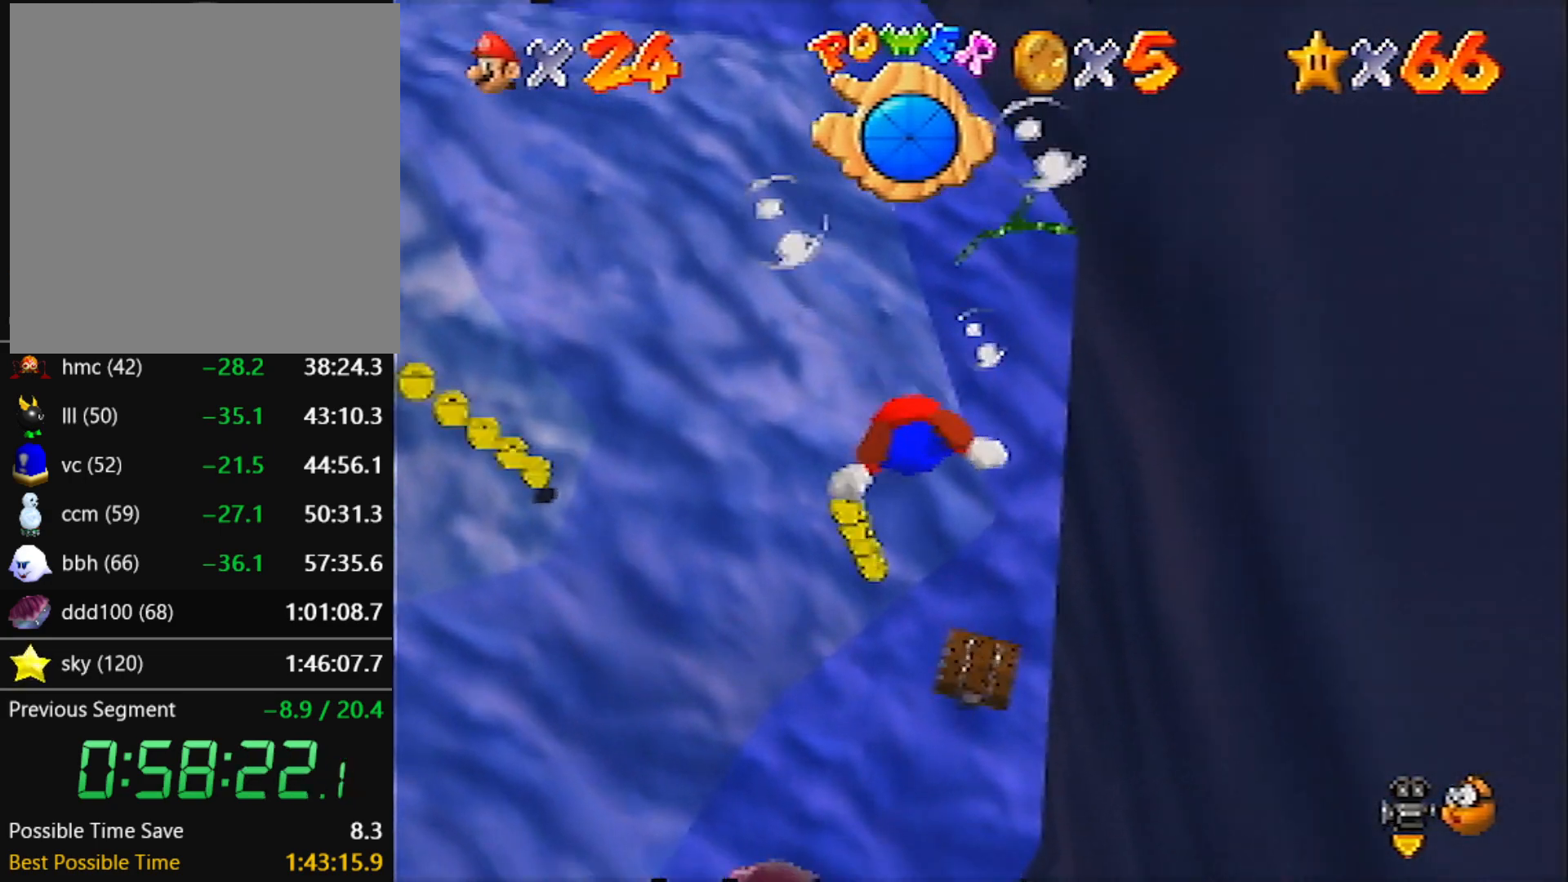
{"buttons": ["A"], "left_stick": "up", "events": [[234, "A", "down"]]}
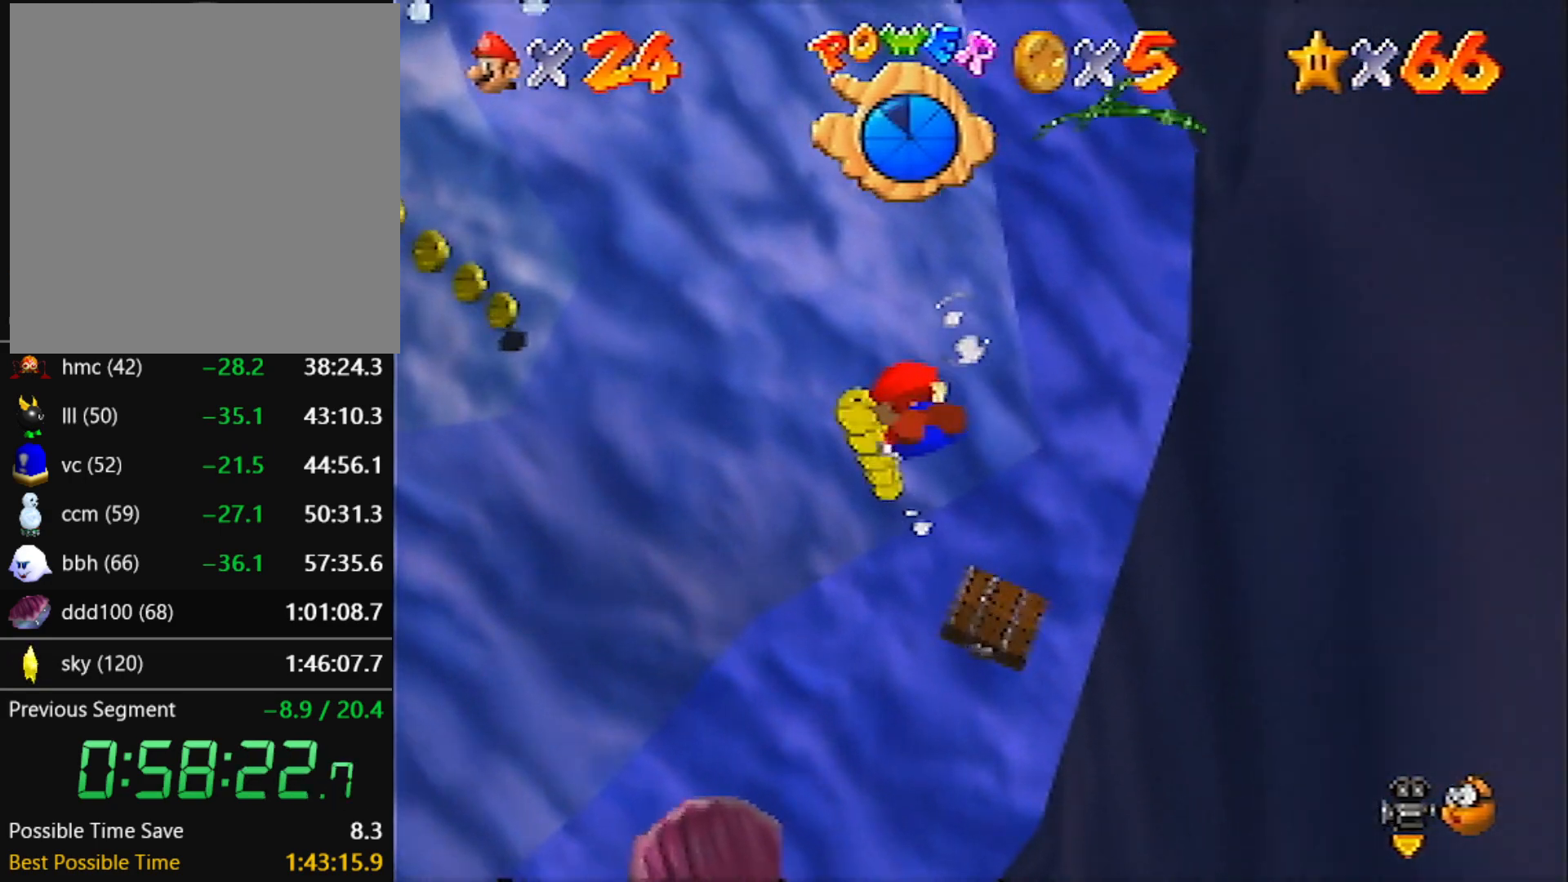
{"buttons": ["A"], "left_stick": "up-left", "events": [[101, "A", "up"], [401, "A", "down"], [401, "left_stick", "up-left"]]}
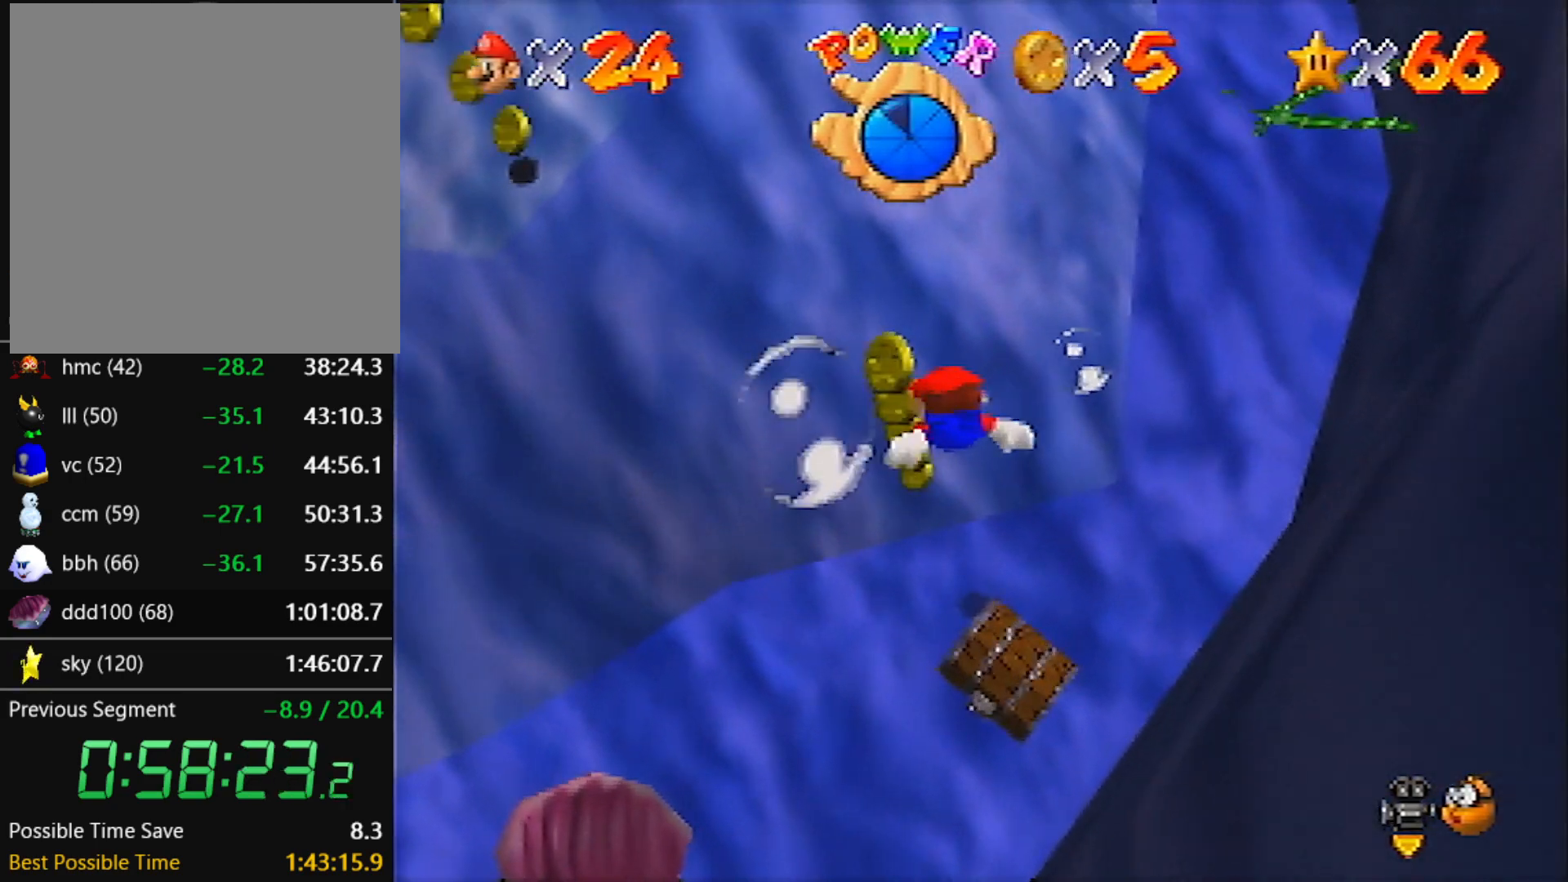
{"buttons": [], "left_stick": "up-left", "events": [[334, "A", "up"]]}
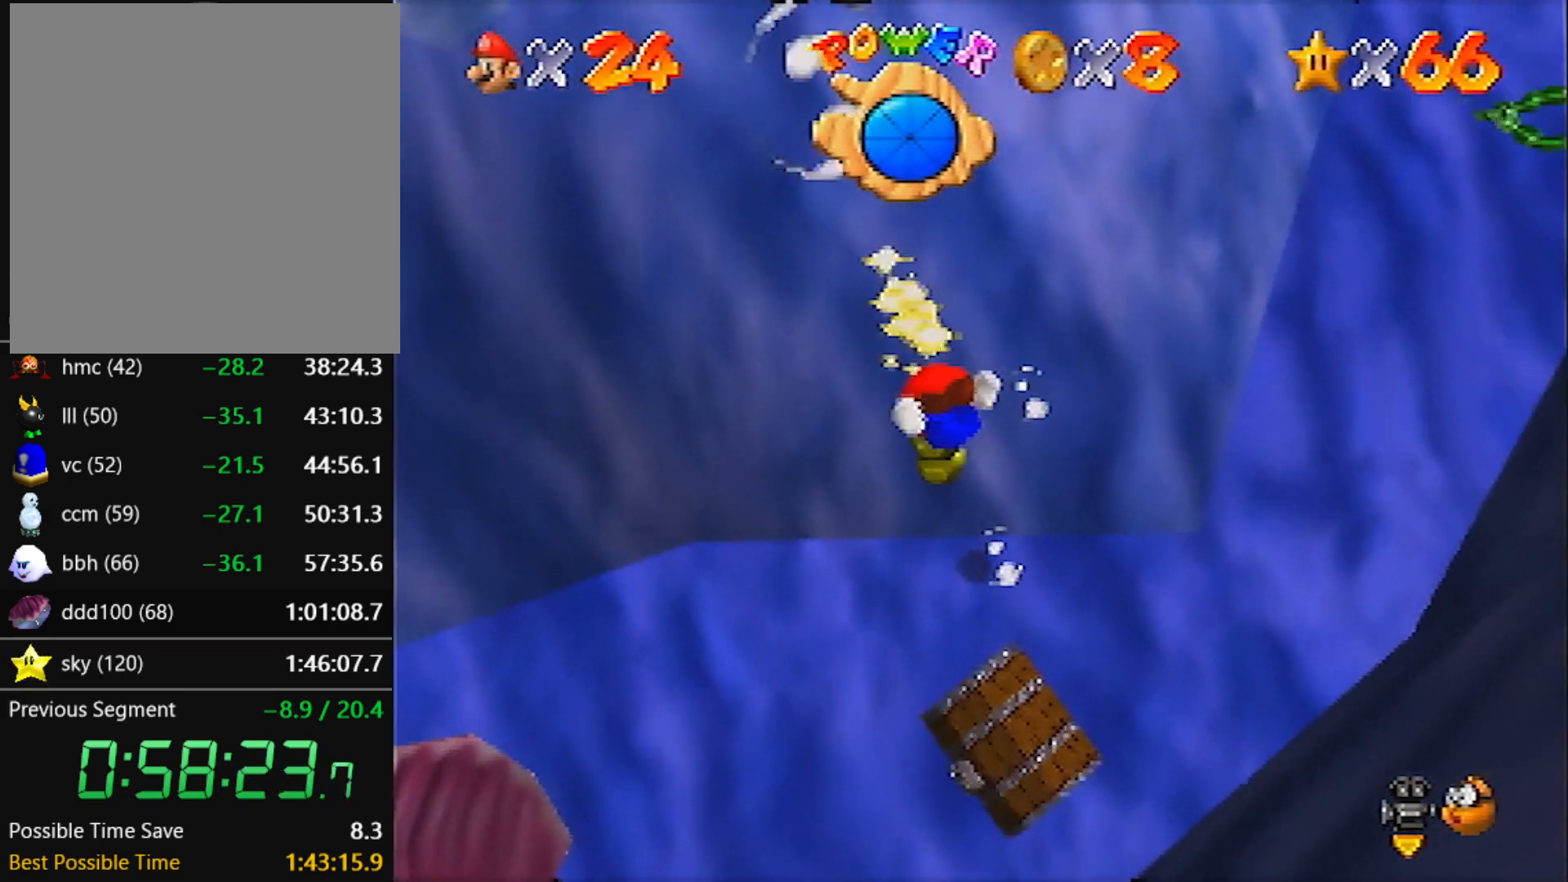
{"buttons": [], "left_stick": "down-left", "events": [[300, "left_stick", "left"], [467, "left_stick", "down-left"]]}
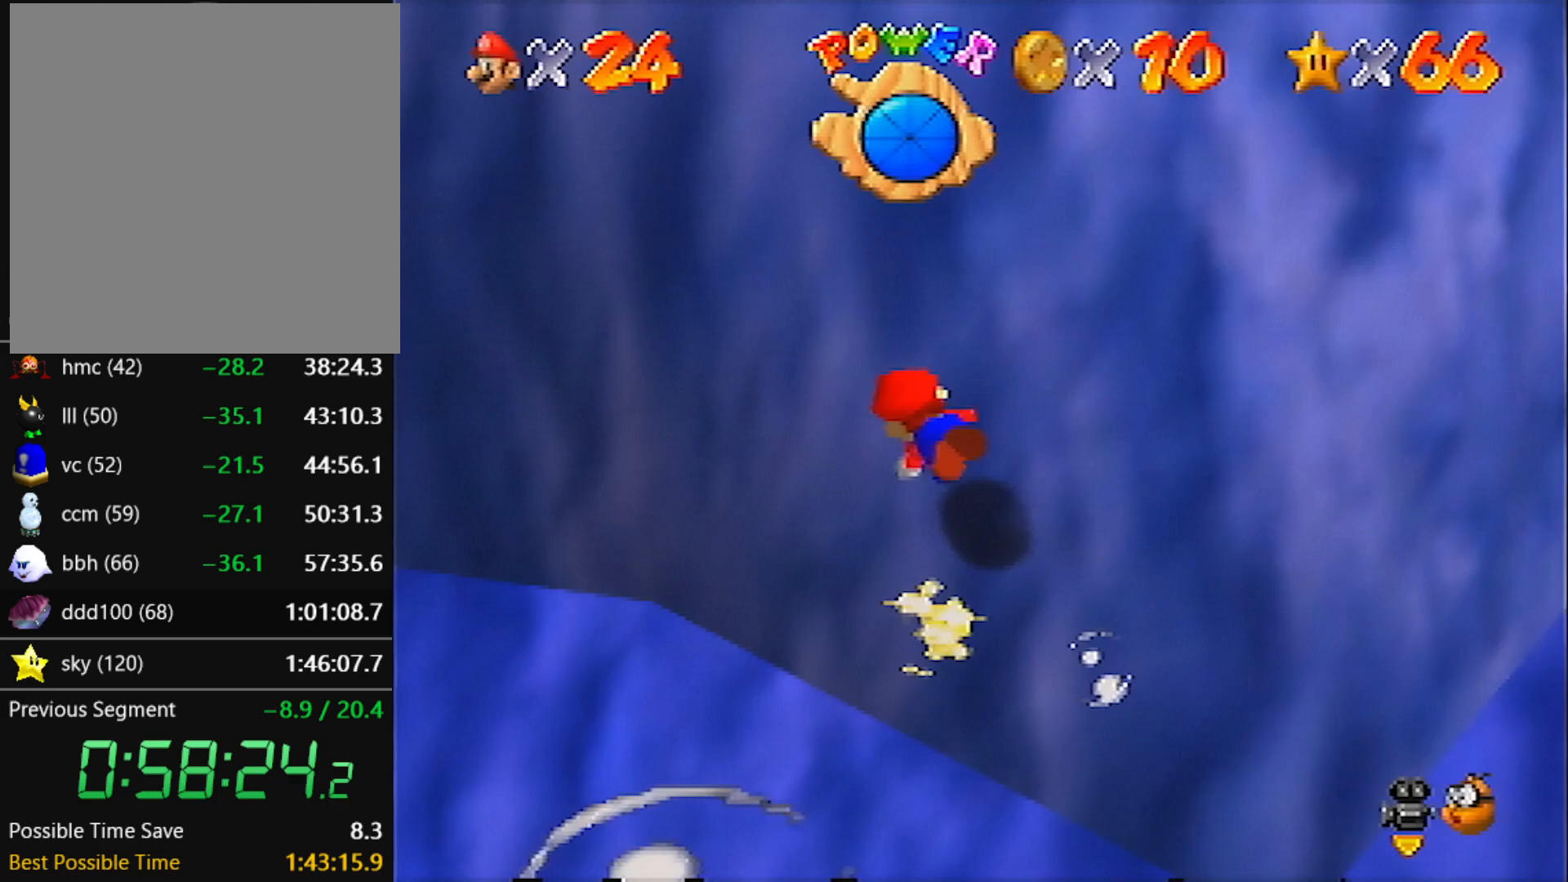
{"buttons": [], "left_stick": "down-left", "events": [[67, "A", "down"], [300, "A", "up"]]}
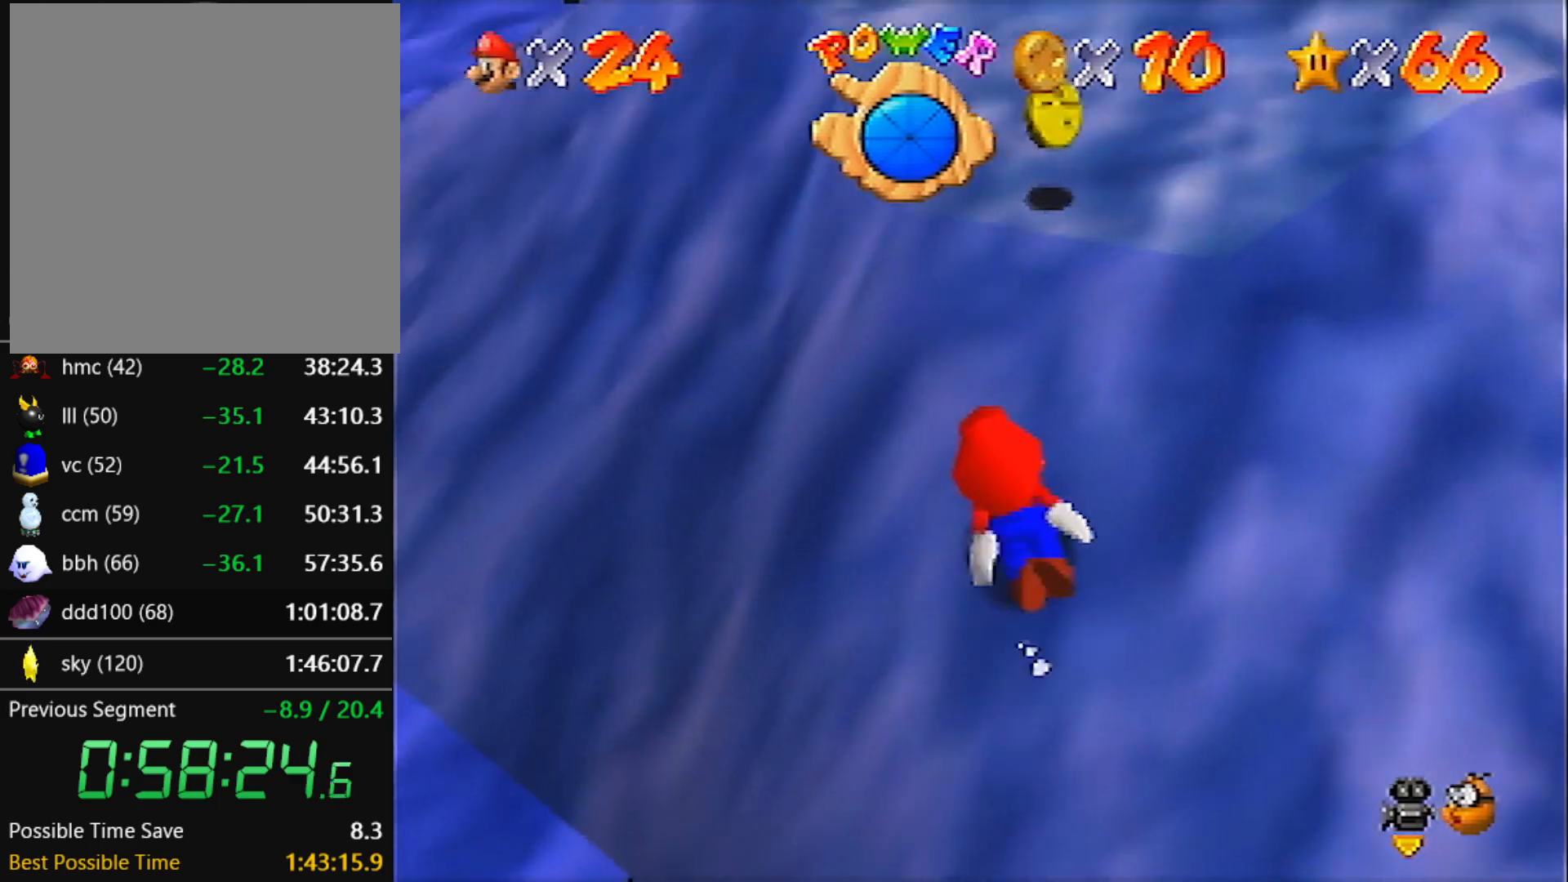
{"buttons": ["A"], "left_stick": "down-left", "events": [[201, "A", "down"]]}
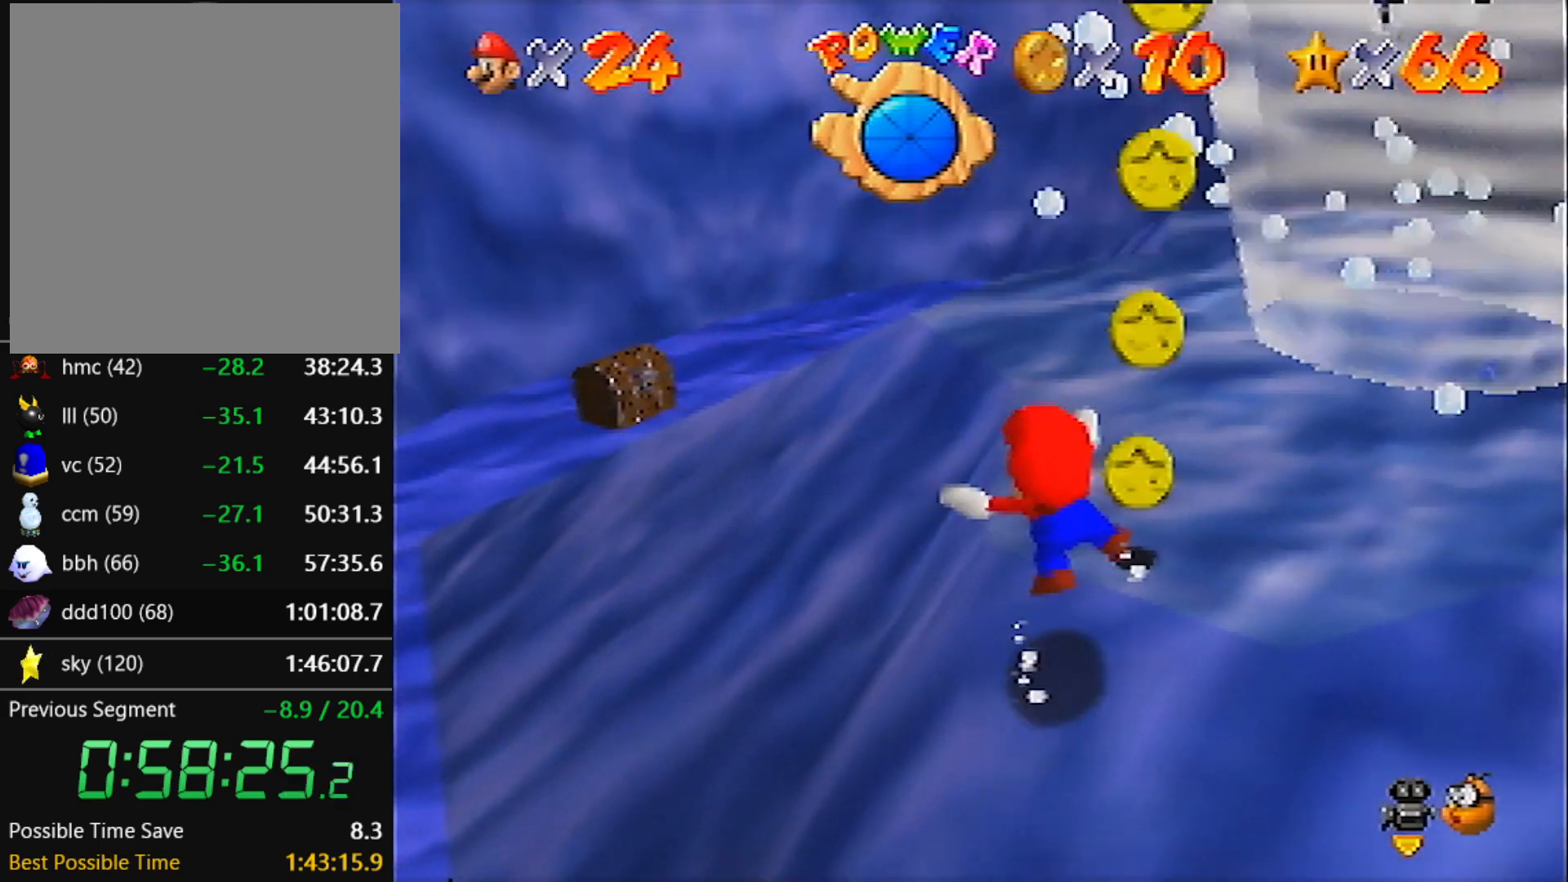
{"buttons": ["A"], "left_stick": "down-left", "events": [[100, "A", "up"], [367, "A", "down"]]}
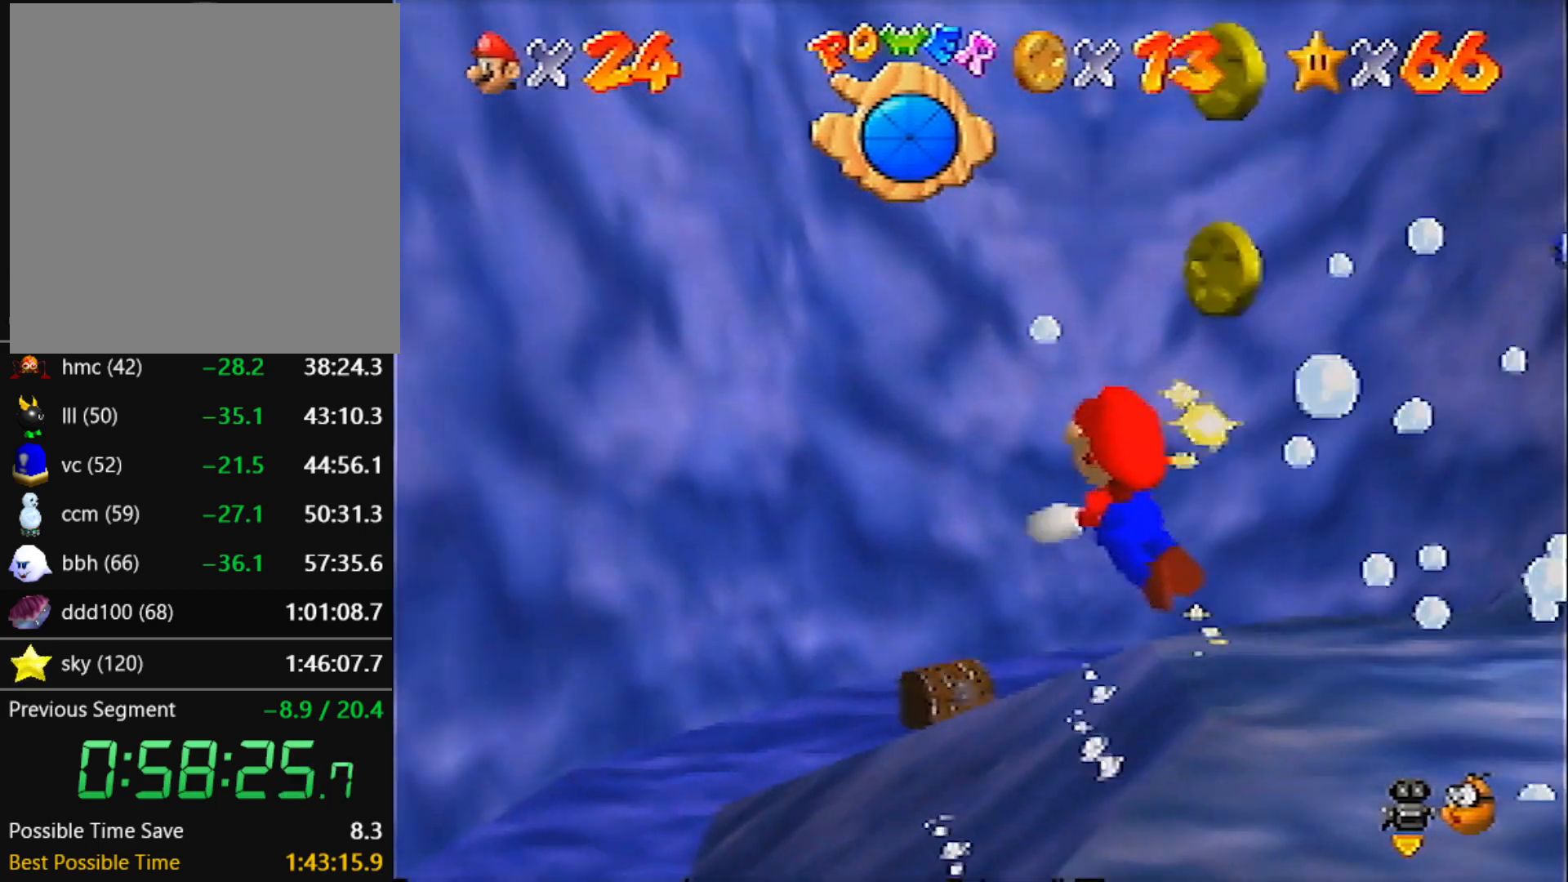
{"buttons": [], "left_stick": "down-left", "events": [[400, "A", "up"]]}
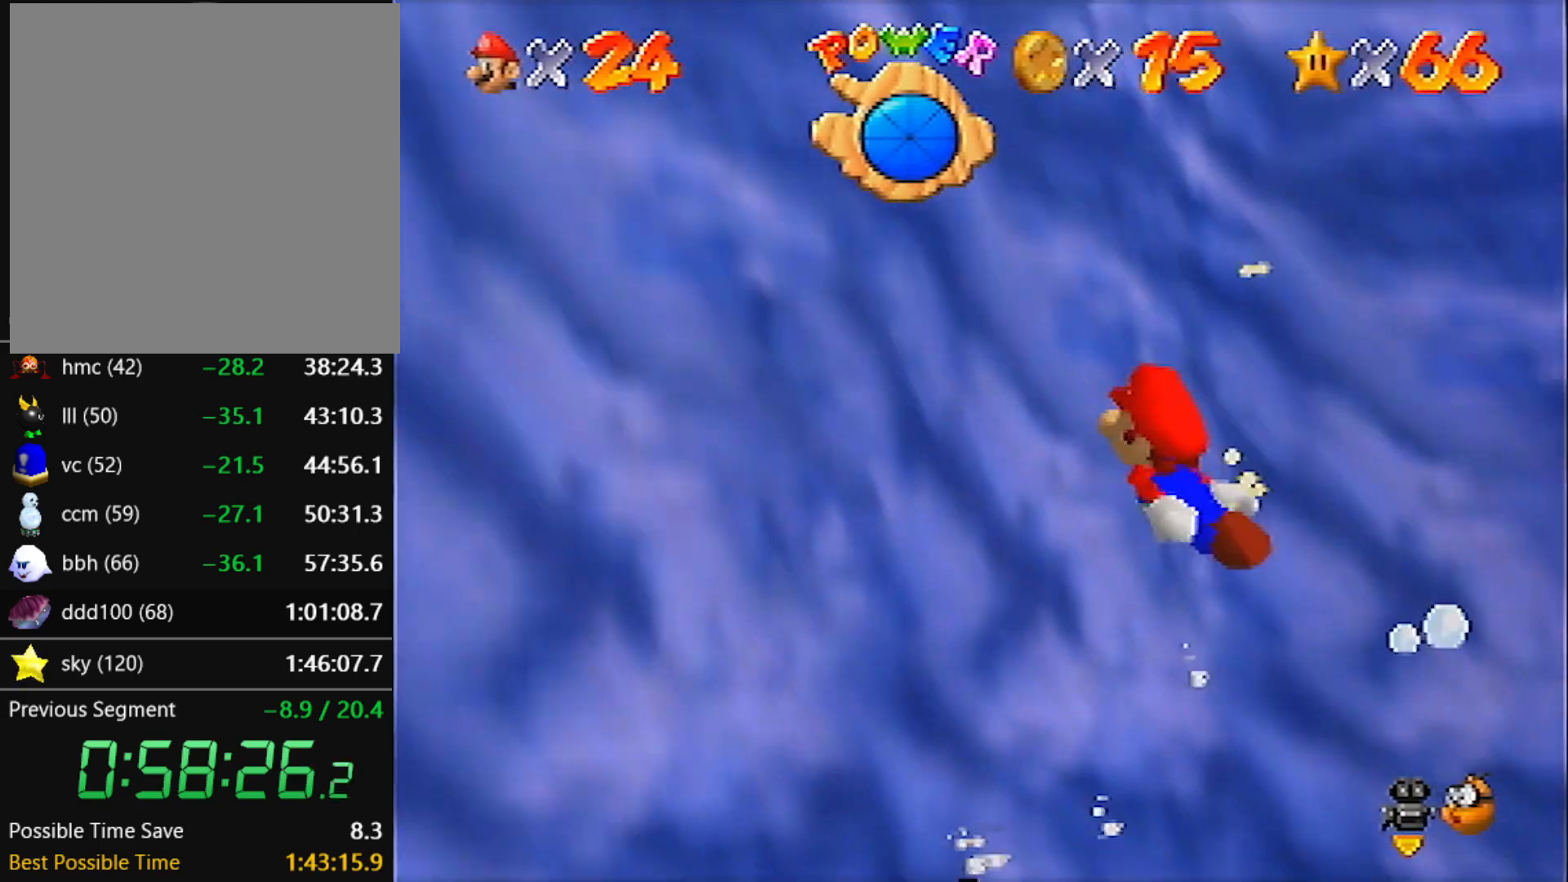
{"buttons": [], "left_stick": "up-left", "events": [[100, "A", "down"], [100, "left_stick", "left"], [267, "left_stick", "up-left"], [467, "A", "up"]]}